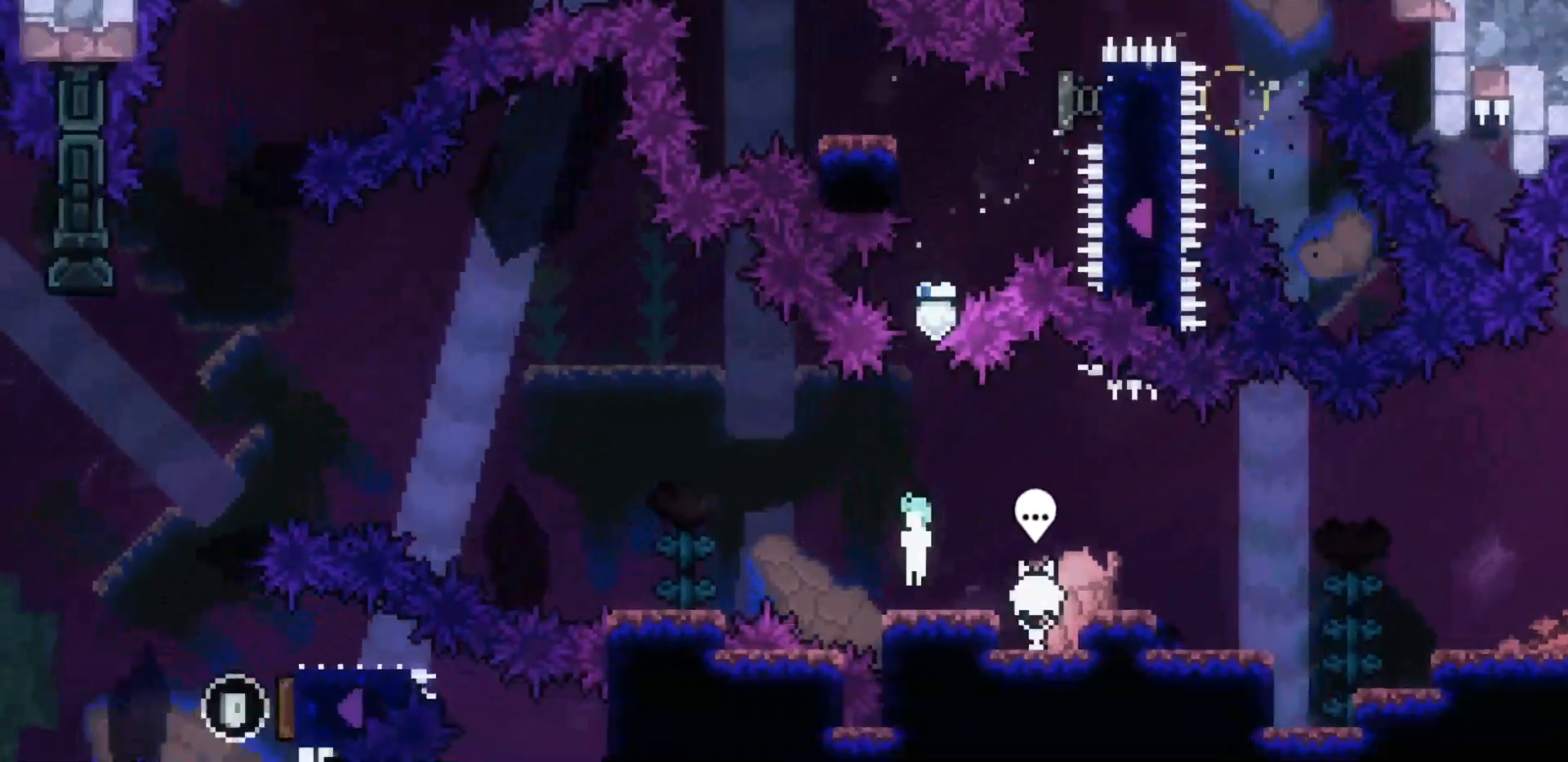
Gameplay with keyboard; each line is a JSON object with the keys held at the frame after it. "events" lists presses ("down") and releases ("up") of "dash", "demo", "down", "jump", "jump2", "left", "pause", "right" and "up" between this image and that frame as [ms after this image, input, new state], when the widget could be followed in between. No other keys are recorded. Mouse input is not recorded. Key names are as the overlay labels them; some are game actions (e.g. jump) rather than physical keys. Not read: grab.
{"keys": ["jump2", "left"]}
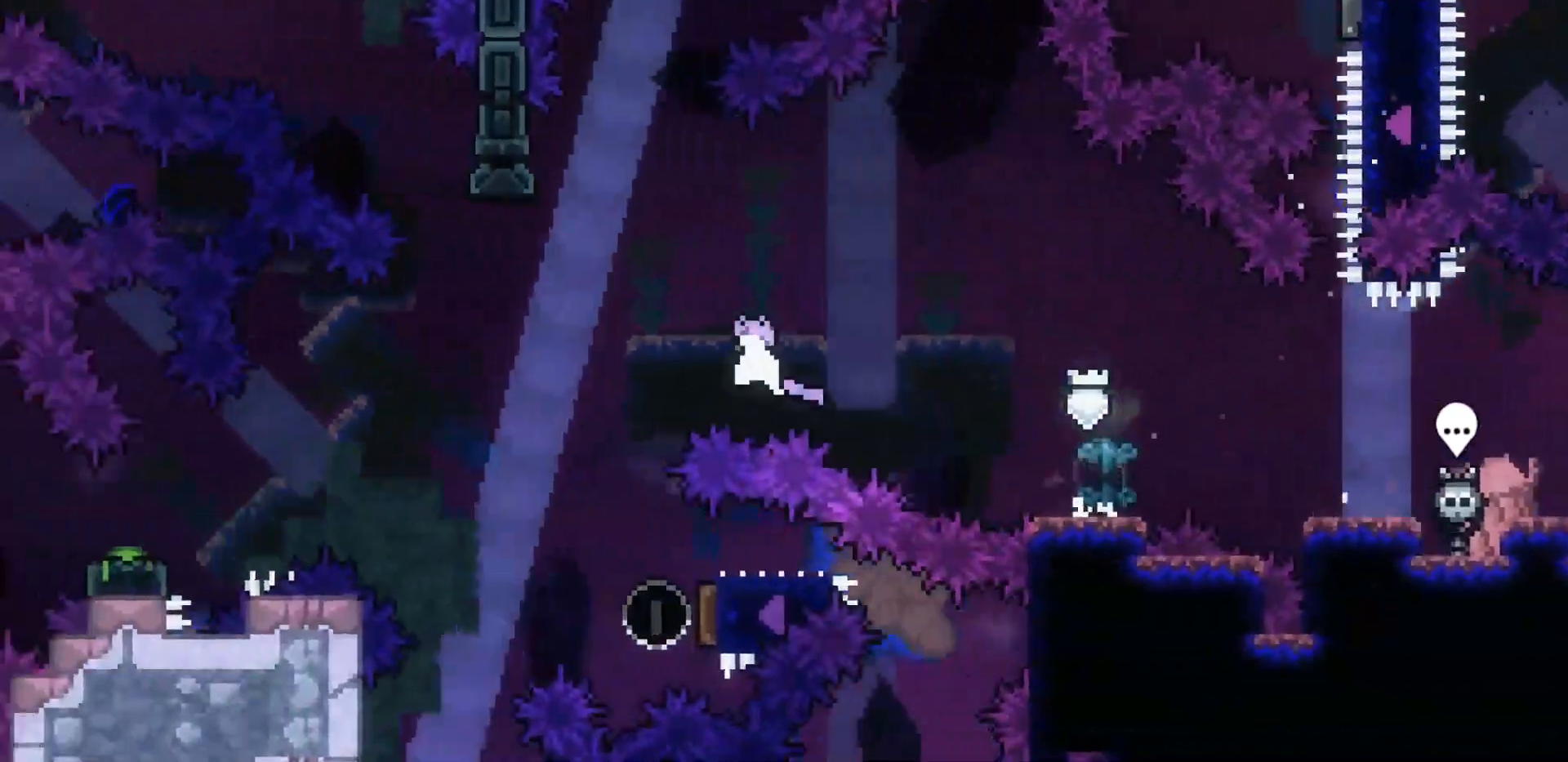
{"keys": ["left", "right"], "events": [[33, "jump2", "up"], [83, "left", "up"], [150, "down", "down"], [167, "right", "down"], [267, "dash", "down"], [317, "dash", "up"], [417, "down", "up"], [467, "left", "down"]]}
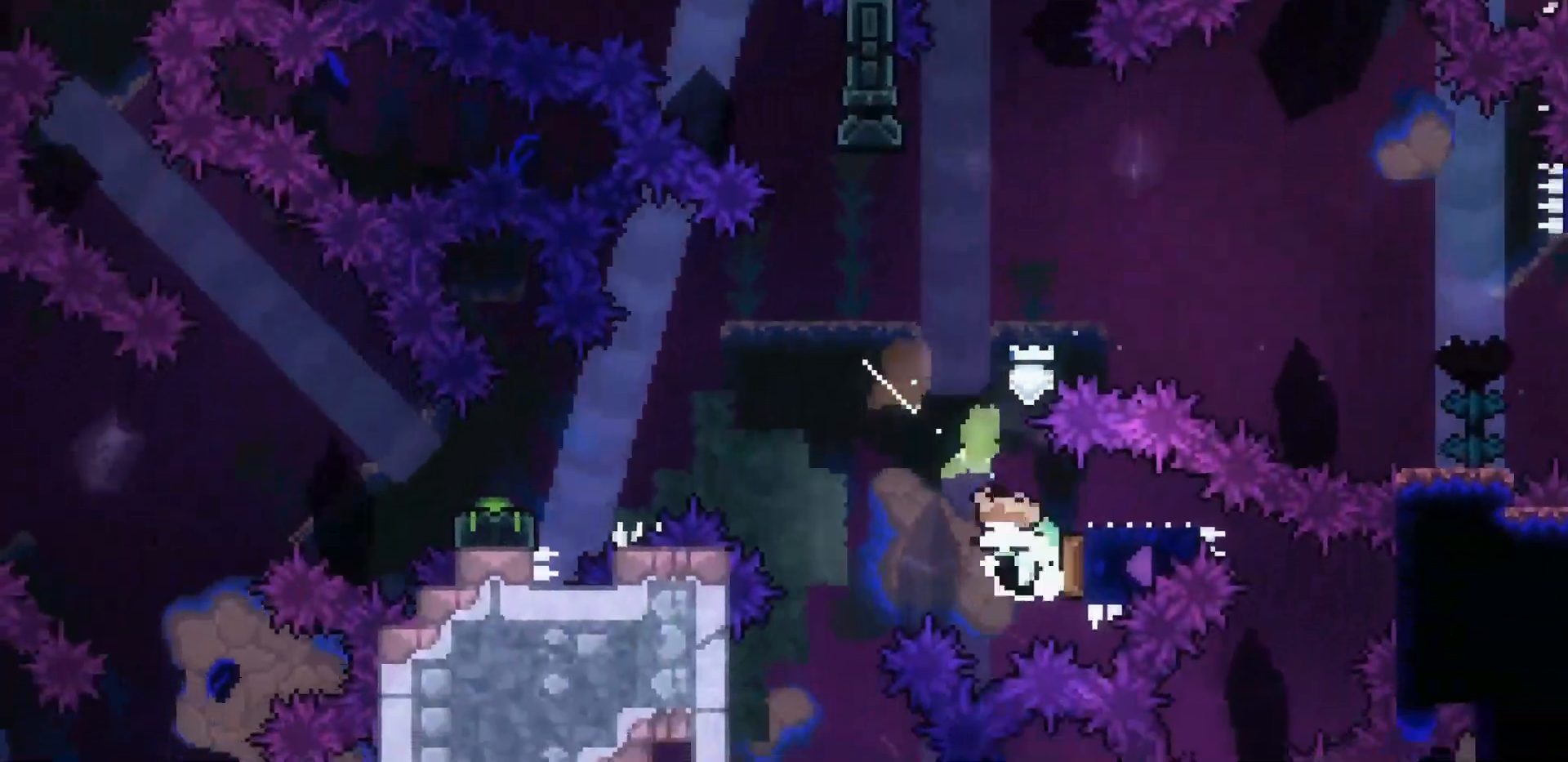
{"keys": ["dash", "down", "left"], "events": [[17, "right", "up"], [450, "down", "down"], [467, "dash", "down"]]}
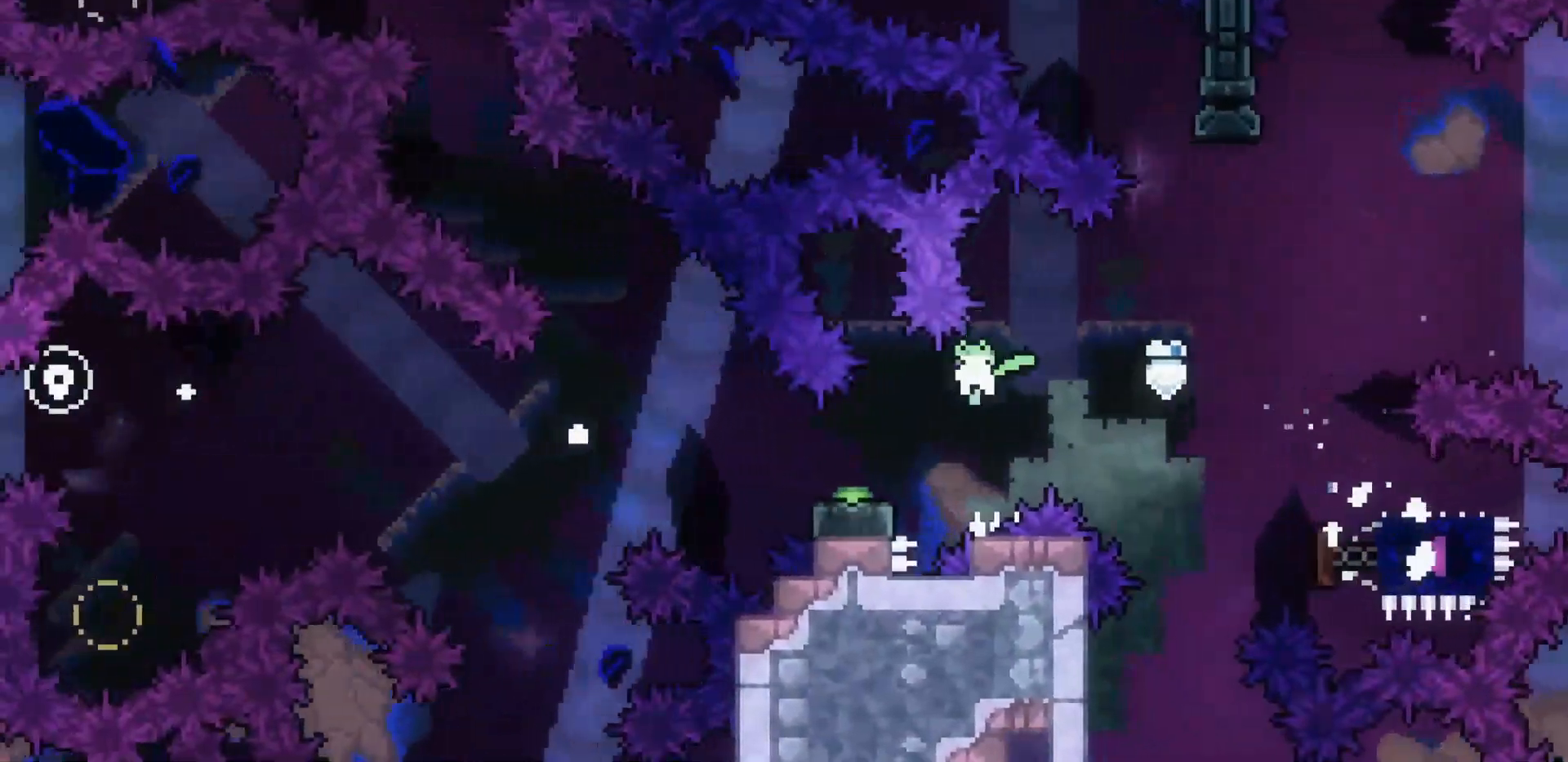
{"keys": ["dash", "down"], "events": [[67, "dash", "up"], [117, "right", "down"], [167, "down", "up"], [167, "left", "up"], [217, "jump2", "down"], [450, "down", "down"], [483, "dash", "down"], [483, "jump2", "up"], [483, "right", "up"]]}
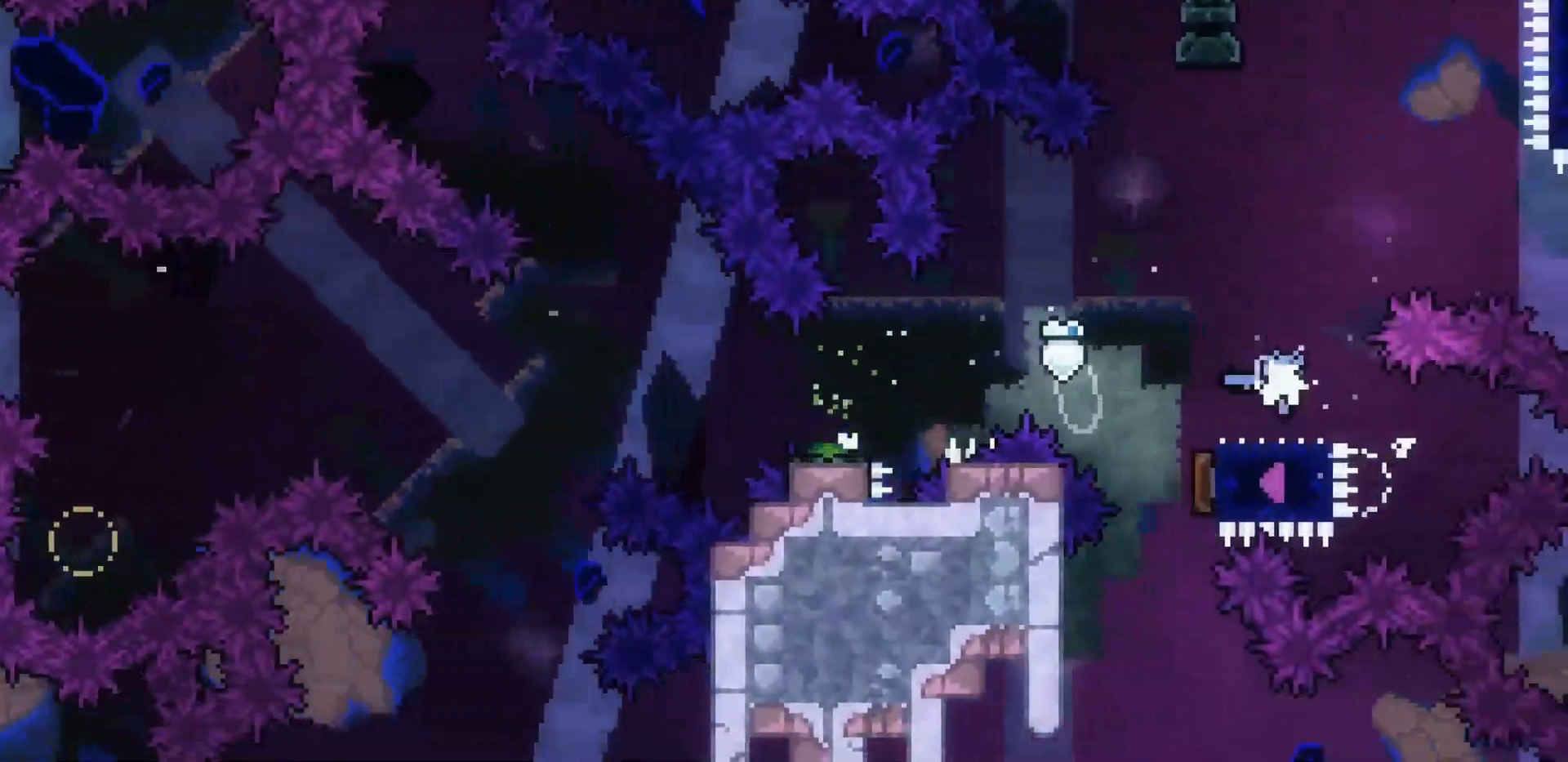
{"keys": ["left"], "events": [[83, "dash", "up"], [217, "left", "down"], [233, "dash", "down"], [233, "jump2", "down"], [317, "dash", "up"], [367, "down", "up"], [367, "jump2", "up"]]}
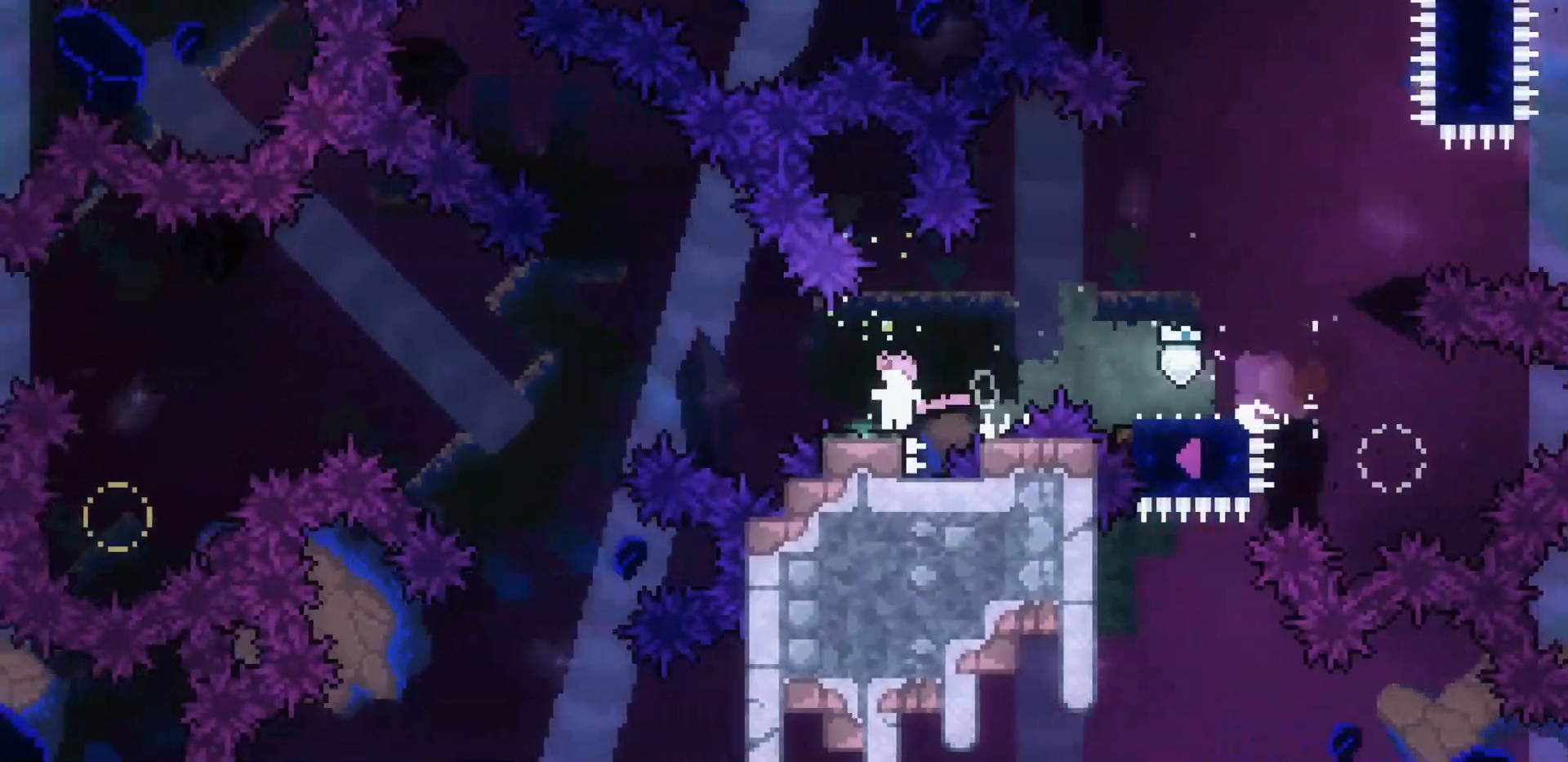
{"keys": ["jump2", "left"], "events": [[50, "jump2", "down"]]}
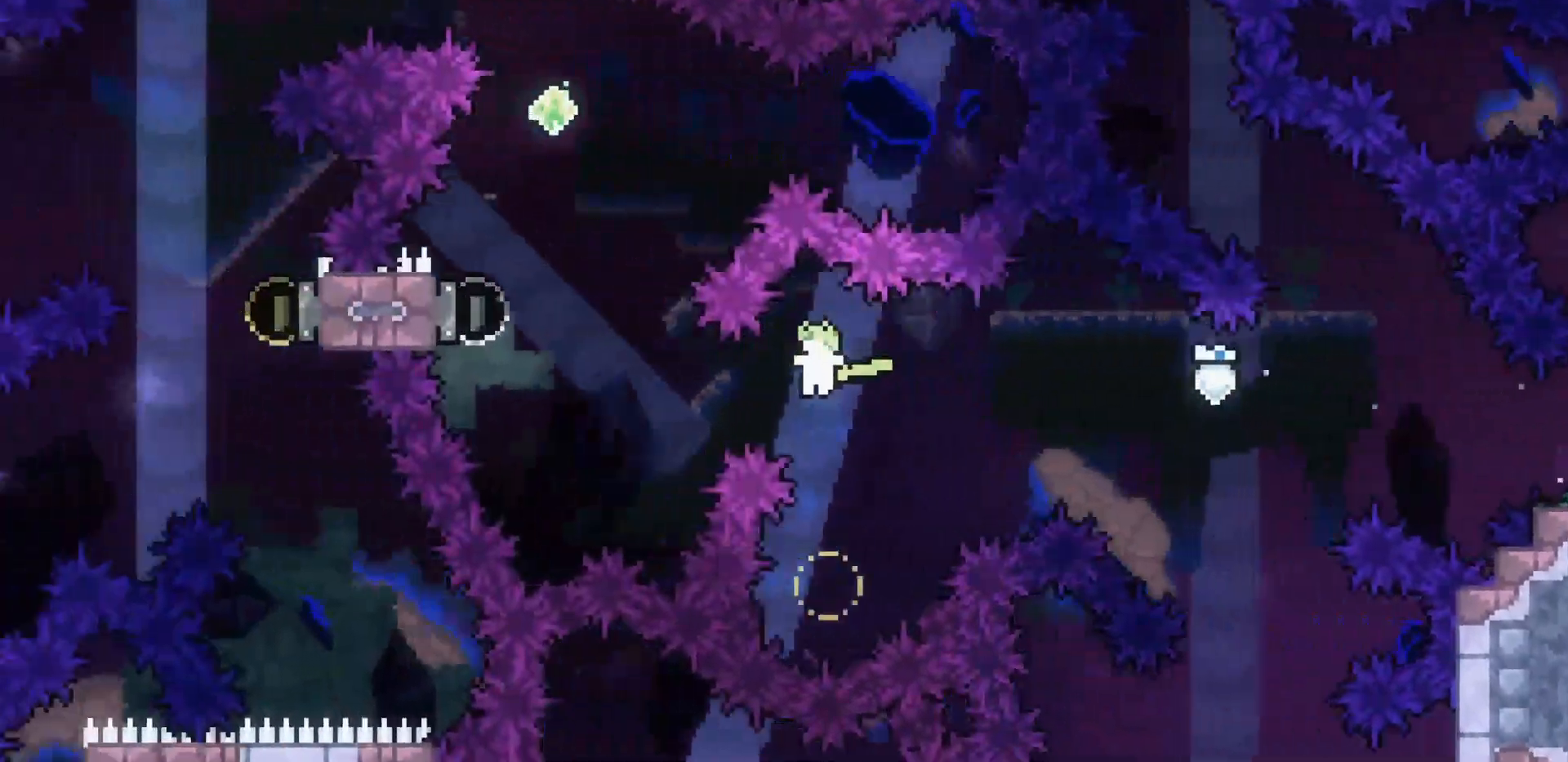
{"keys": ["dash", "up"], "events": [[117, "jump2", "up"], [167, "dash", "down"], [167, "up", "down"], [300, "dash", "up"], [400, "left", "up"], [483, "dash", "down"]]}
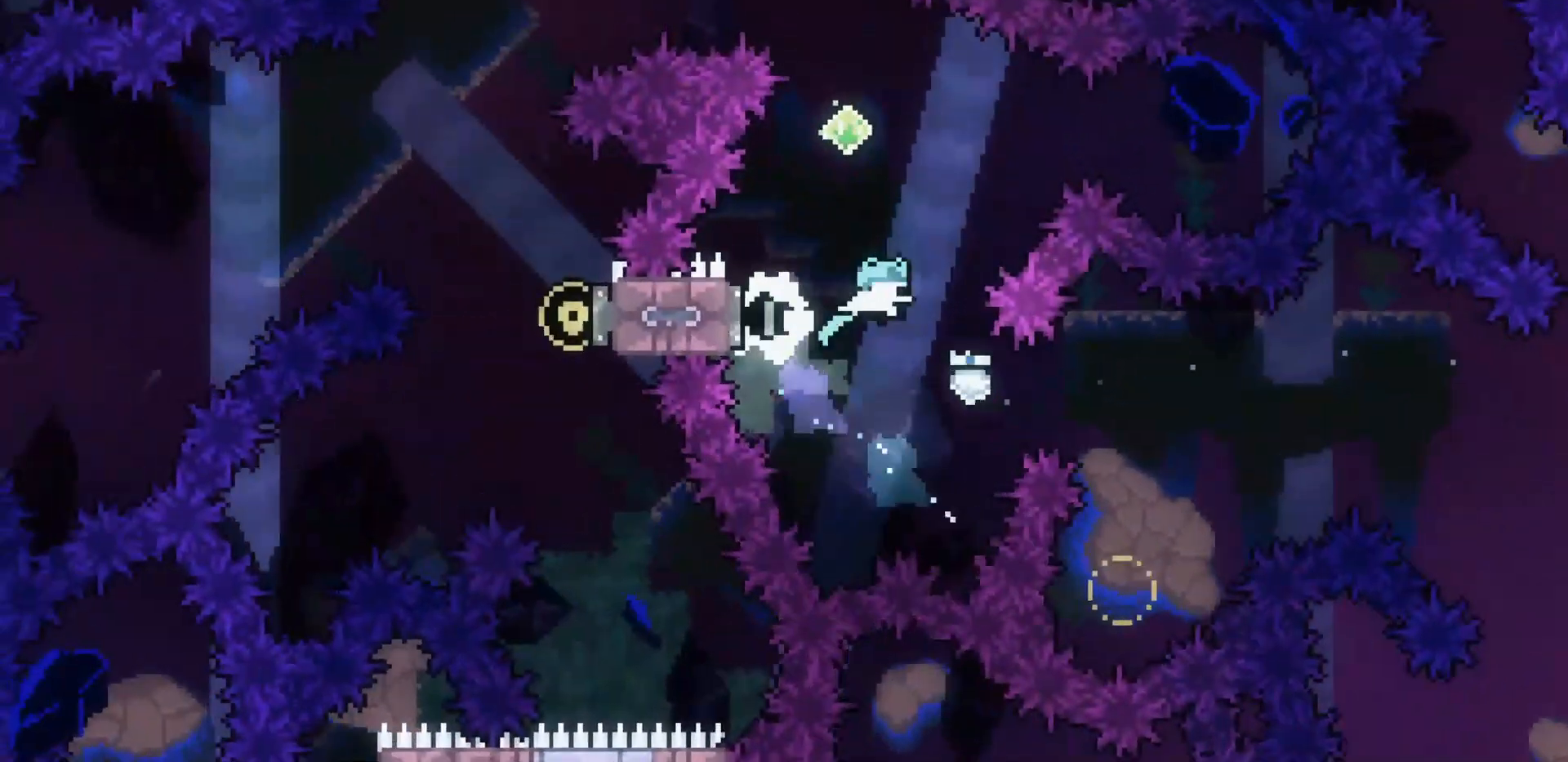
{"keys": ["left"], "events": [[83, "dash", "up"], [233, "left", "down"], [267, "dash", "down"], [367, "dash", "up"], [467, "up", "up"]]}
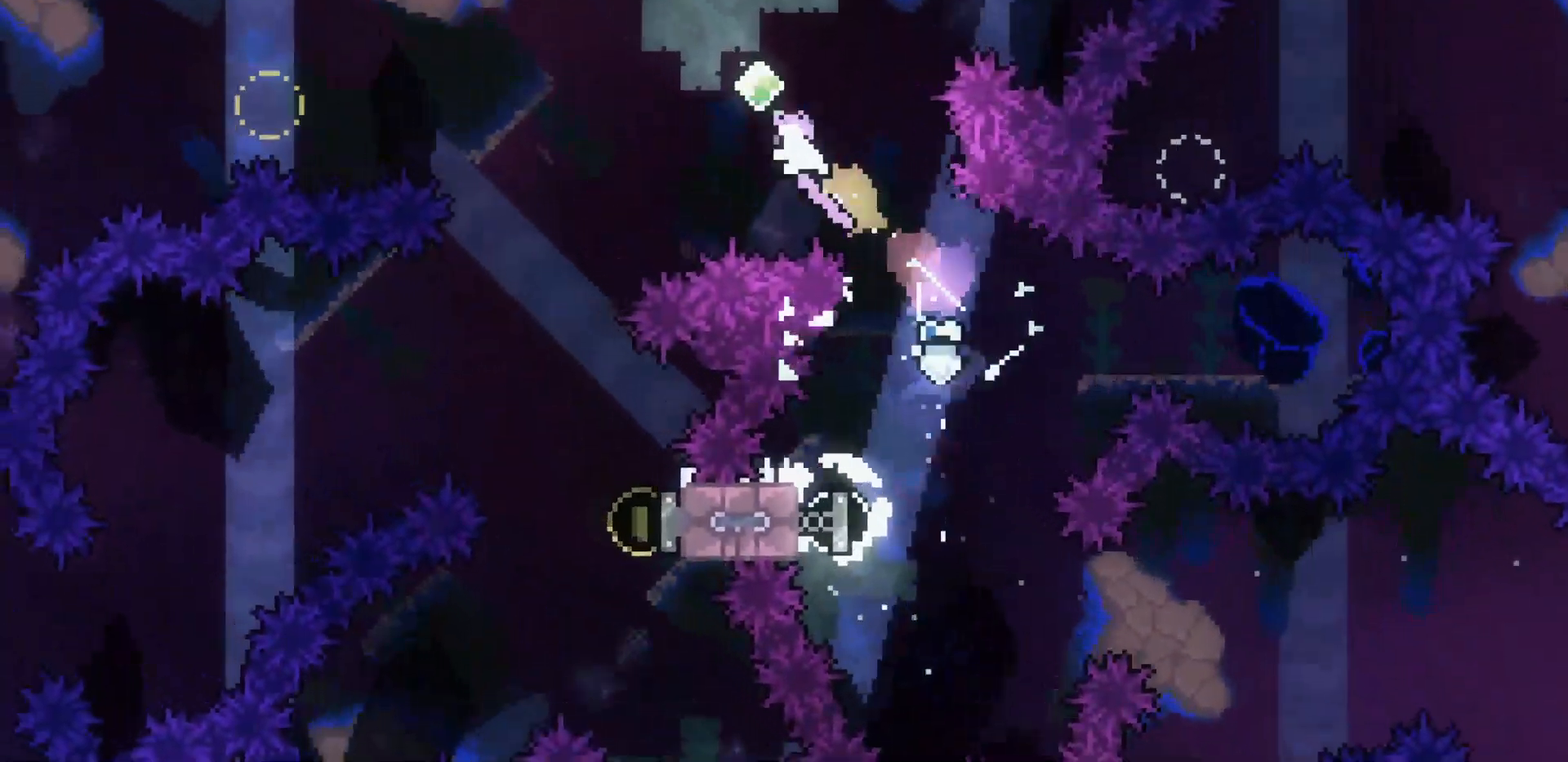
{"keys": ["left"], "events": []}
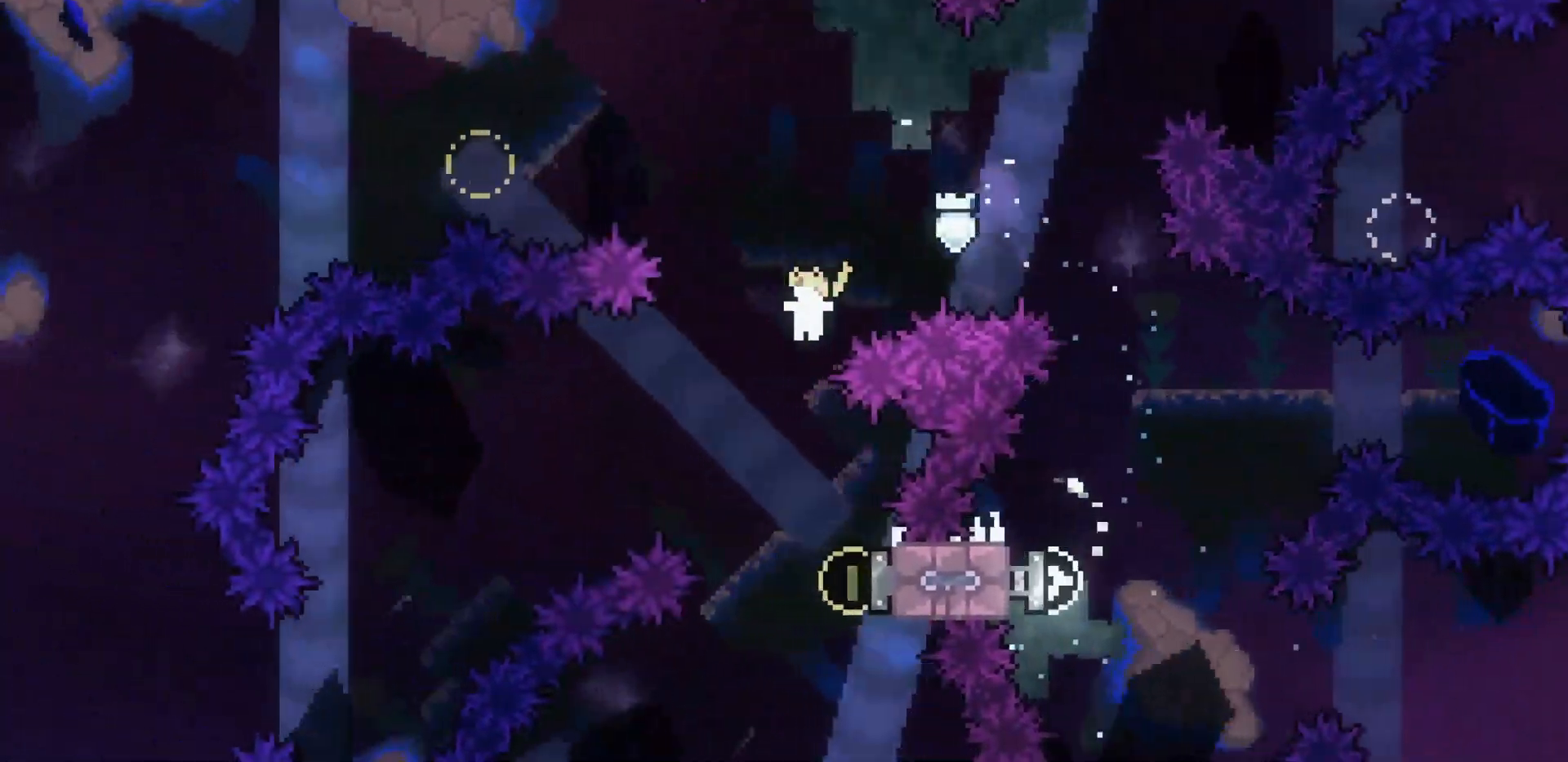
{"keys": [], "events": [[33, "left", "up"], [300, "right", "down"], [350, "dash", "down"], [450, "dash", "up"], [500, "right", "up"]]}
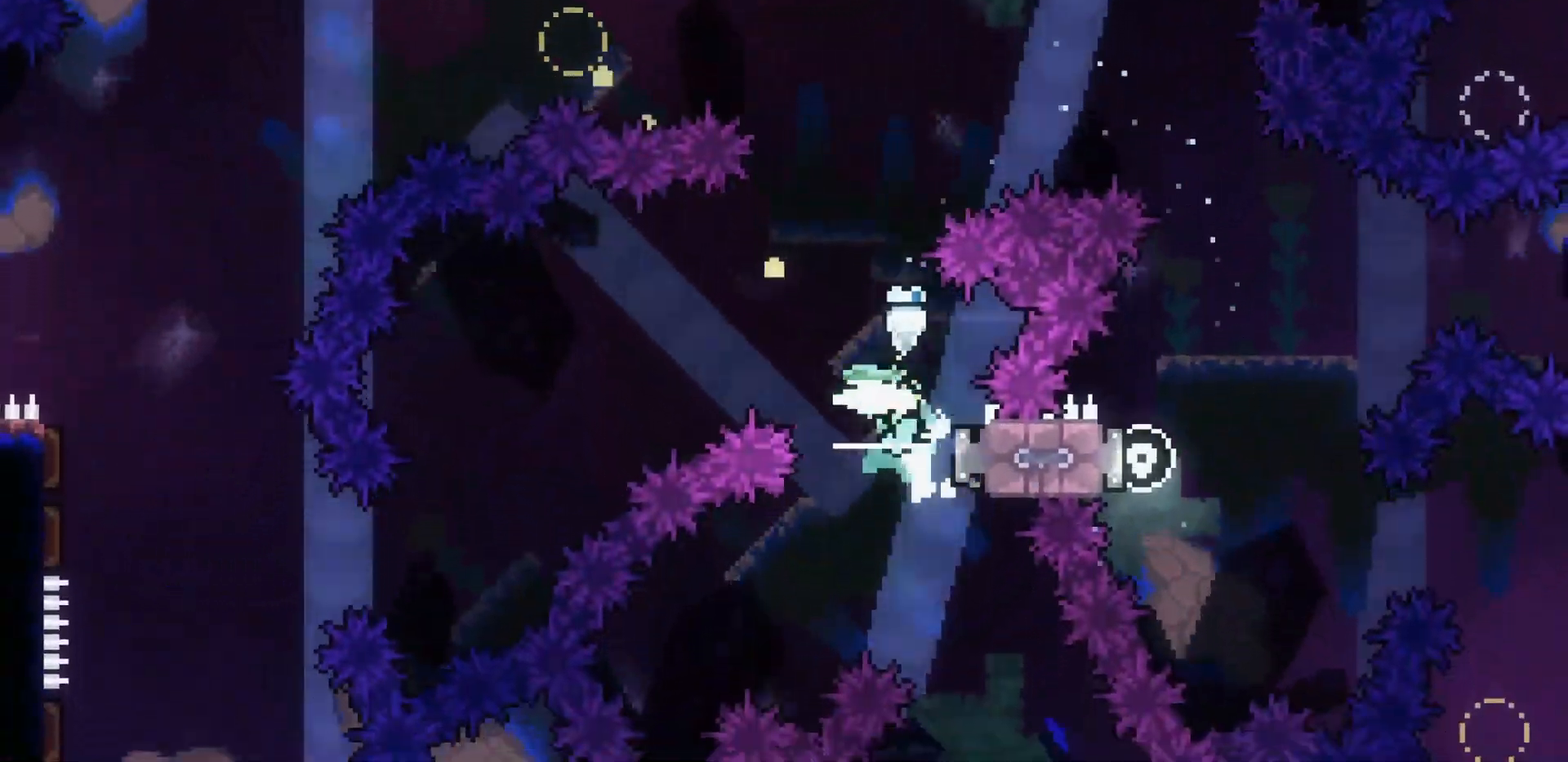
{"keys": [], "events": []}
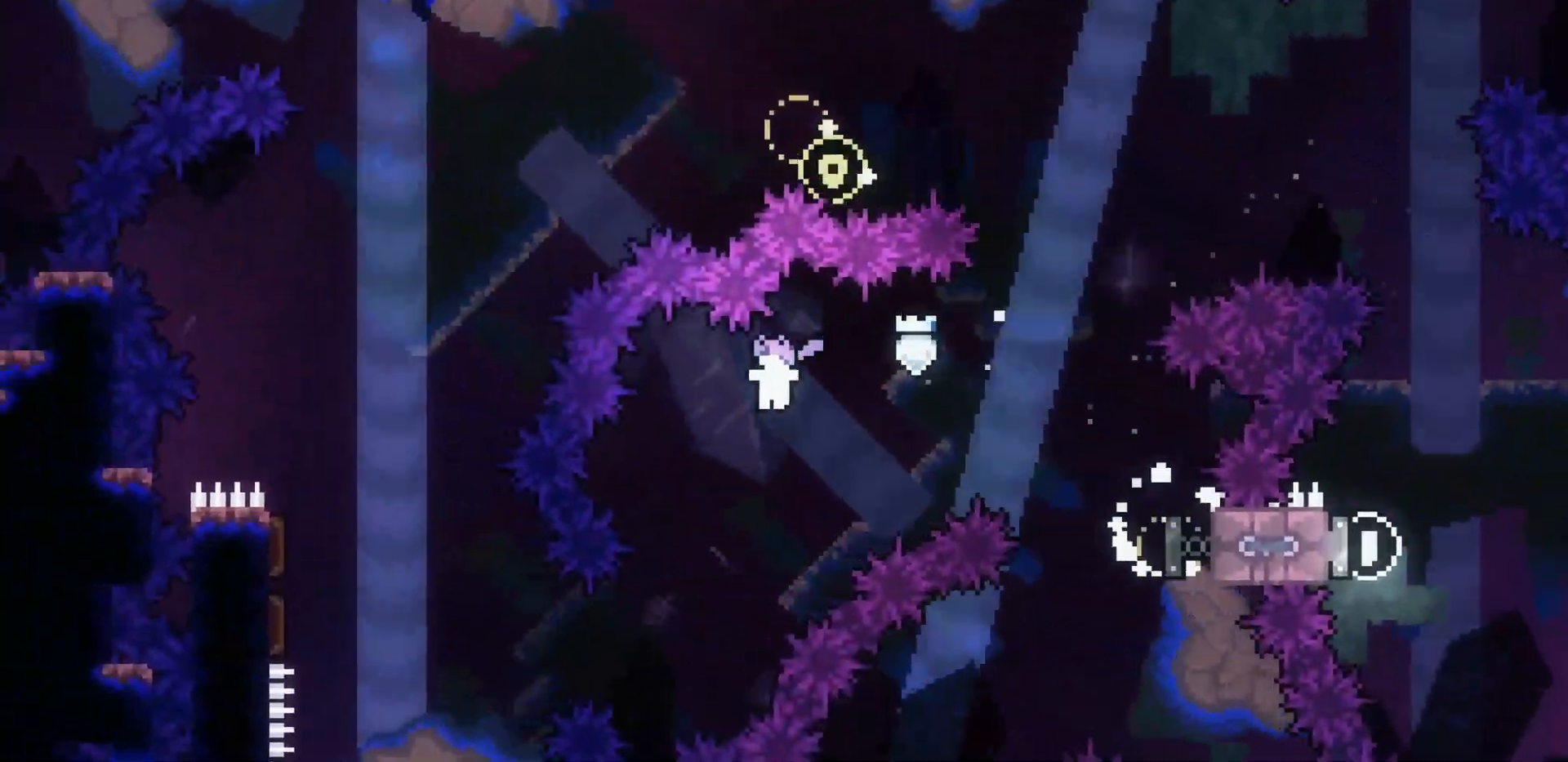
{"keys": ["left"], "events": [[50, "left", "down"], [333, "dash", "down"], [433, "dash", "up"]]}
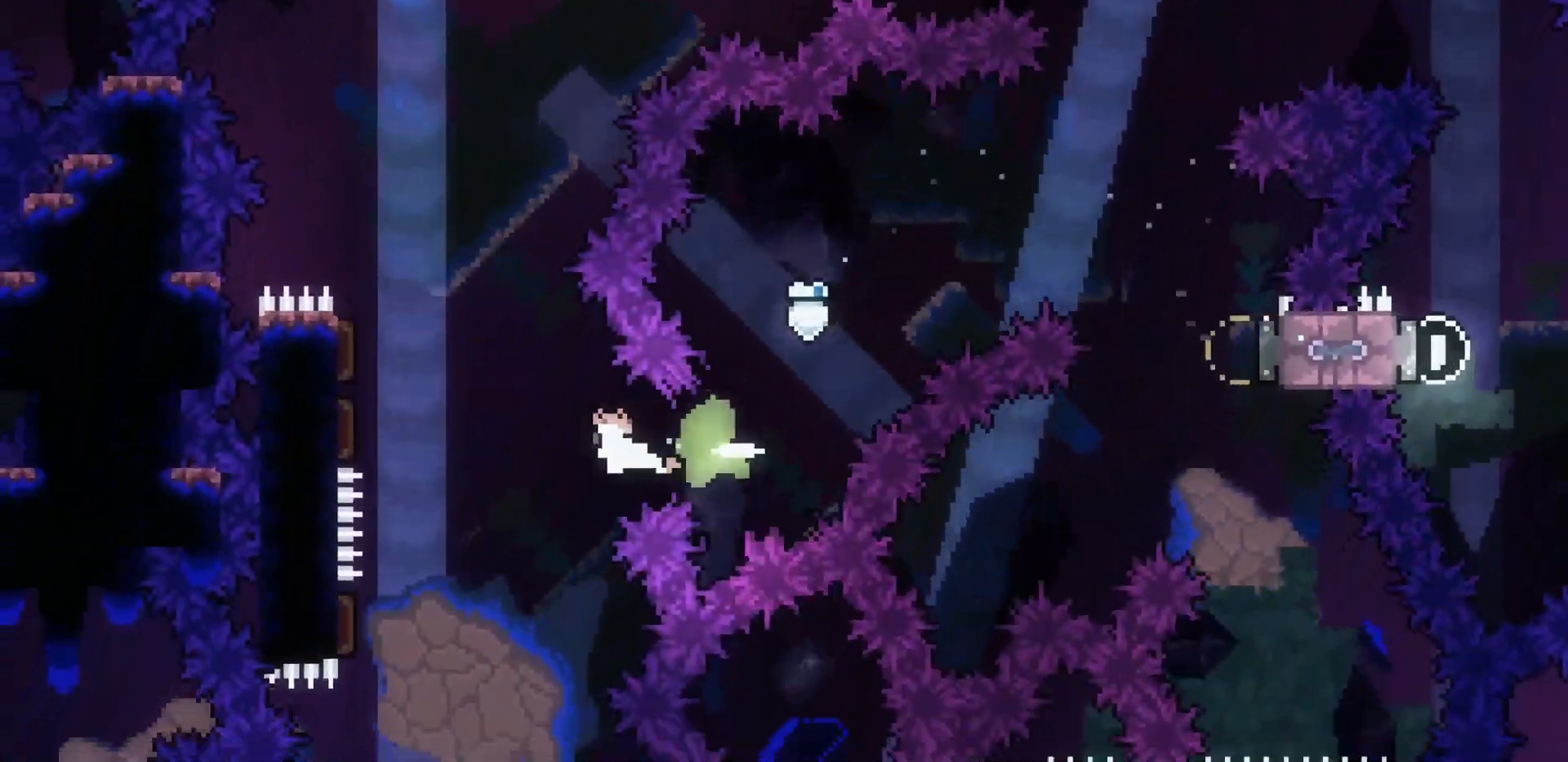
{"keys": ["left", "up"], "events": [[67, "left", "up"], [200, "left", "down"], [483, "up", "down"]]}
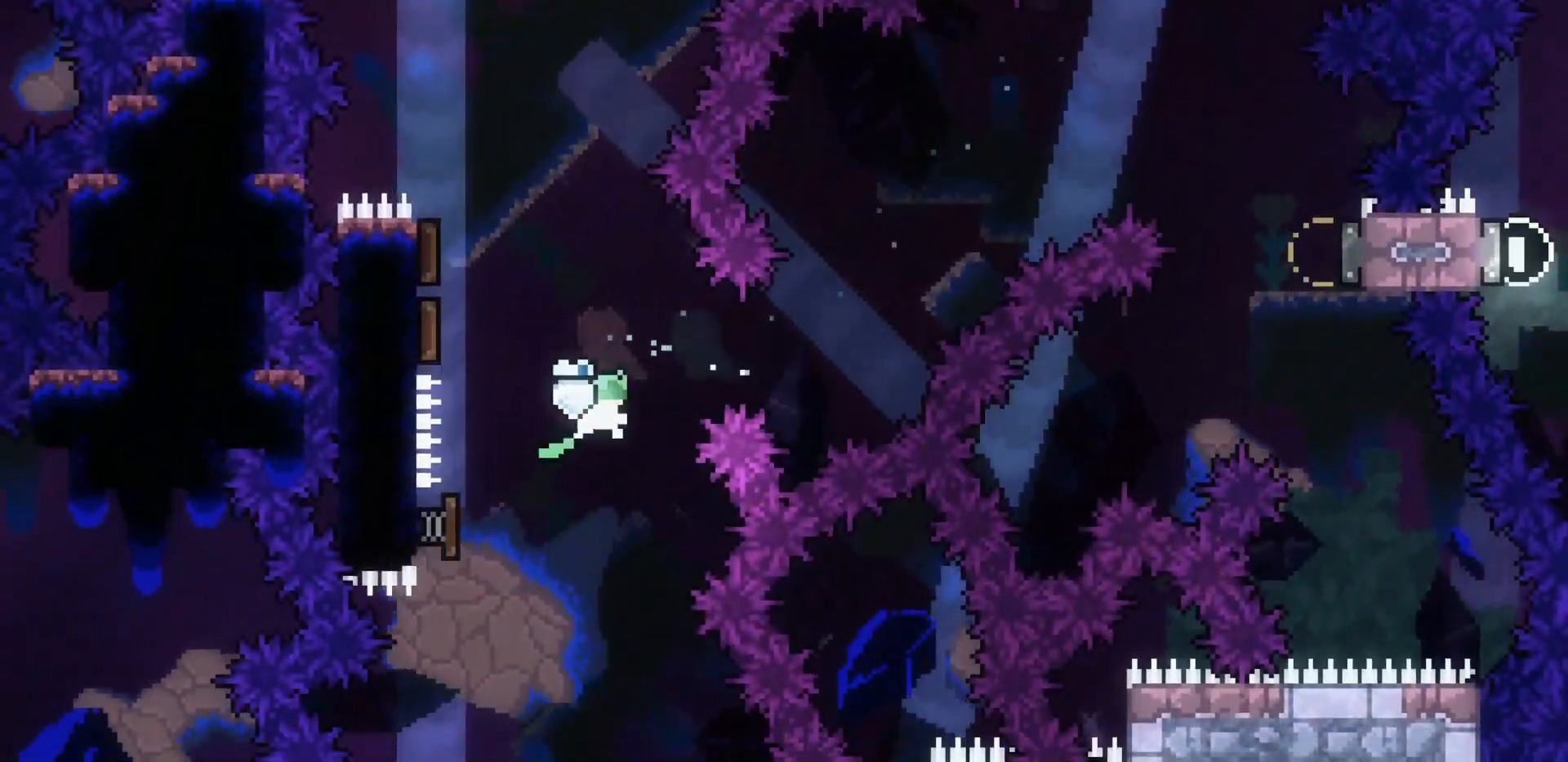
{"keys": [], "events": [[33, "dash", "down"], [83, "dash", "up"], [217, "left", "up"], [267, "dash", "down"], [367, "dash", "up"], [500, "up", "up"]]}